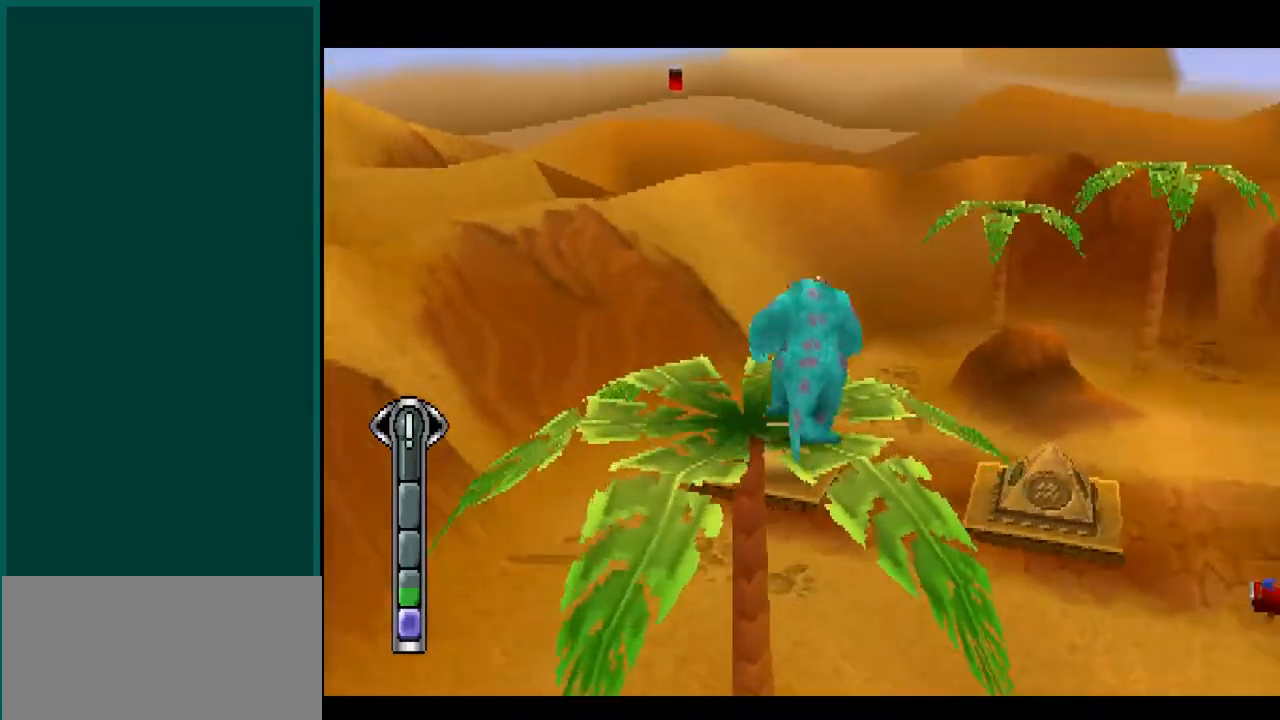
Gameplay with a controller (PlayStation layout); each line is a JSON object with the inputs held at the frame after it. "events" lists button and stick changes between this image and that frame as [ms after this image, input, new state], when the widget could be followed in between. Not read: DPAD_DOWN DPAD_LEFT DPAD_RIGHT DPAD_UP L1 L3 R1 R3 SELECT SQUARE START TRIANGLE.
{"buttons": [], "left_stick": "up-left", "right_stick": "up-left", "events": [[100, "CROSS", "down"], [183, "right_stick", "up-left"], [200, "left_stick", "up-left"], [350, "CROSS", "up"]]}
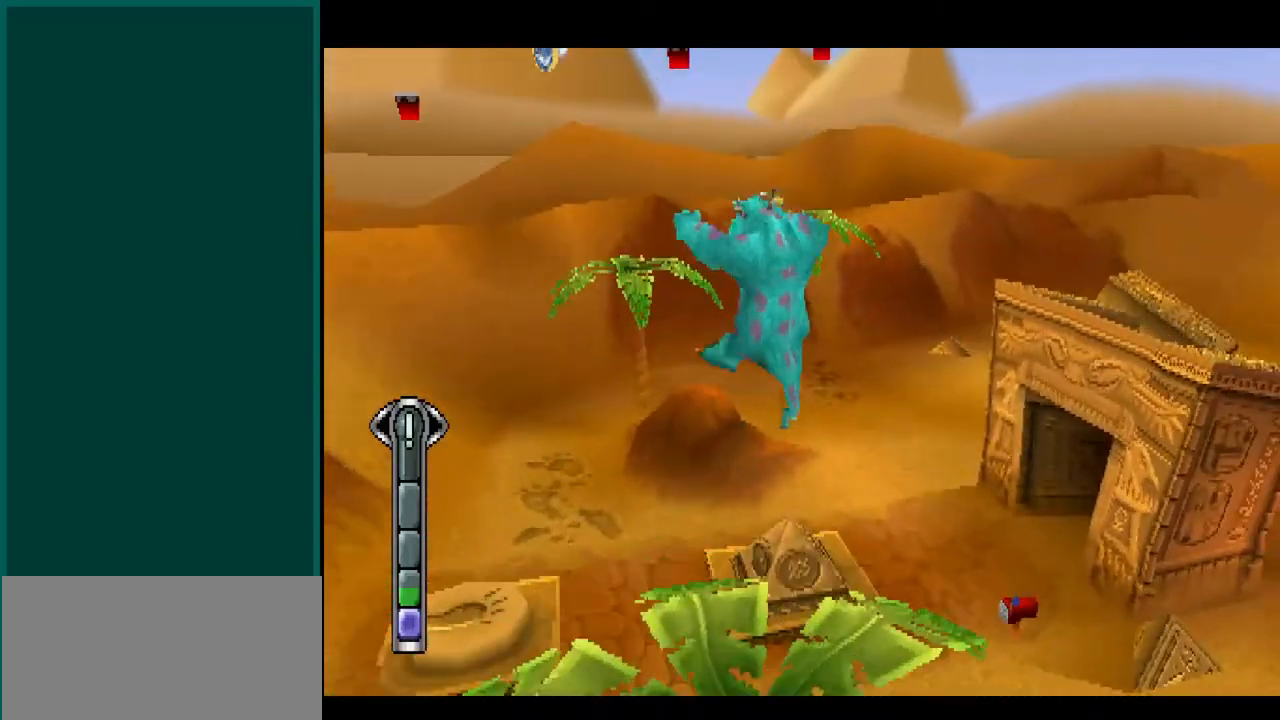
{"buttons": ["CROSS"], "left_stick": "up-left", "right_stick": "up-left", "events": [[250, "CROSS", "down"]]}
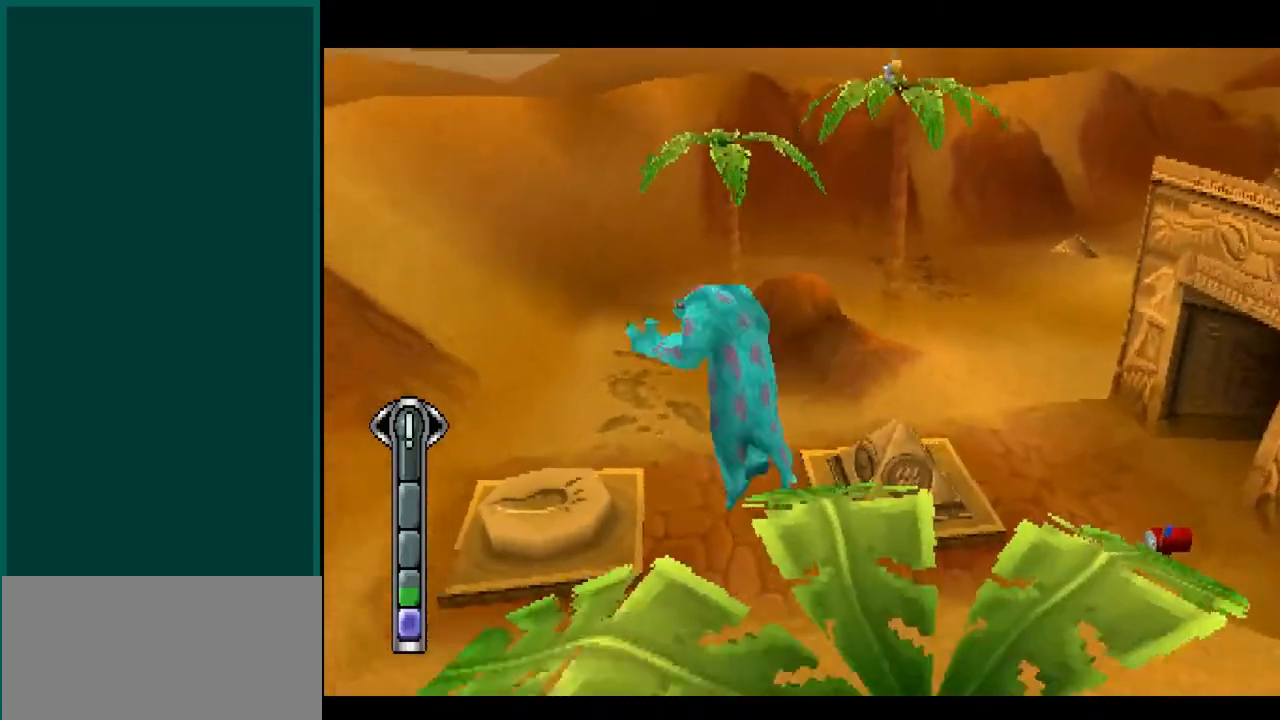
{"buttons": [], "left_stick": "up-left", "right_stick": "up-left", "events": [[117, "CROSS", "up"]]}
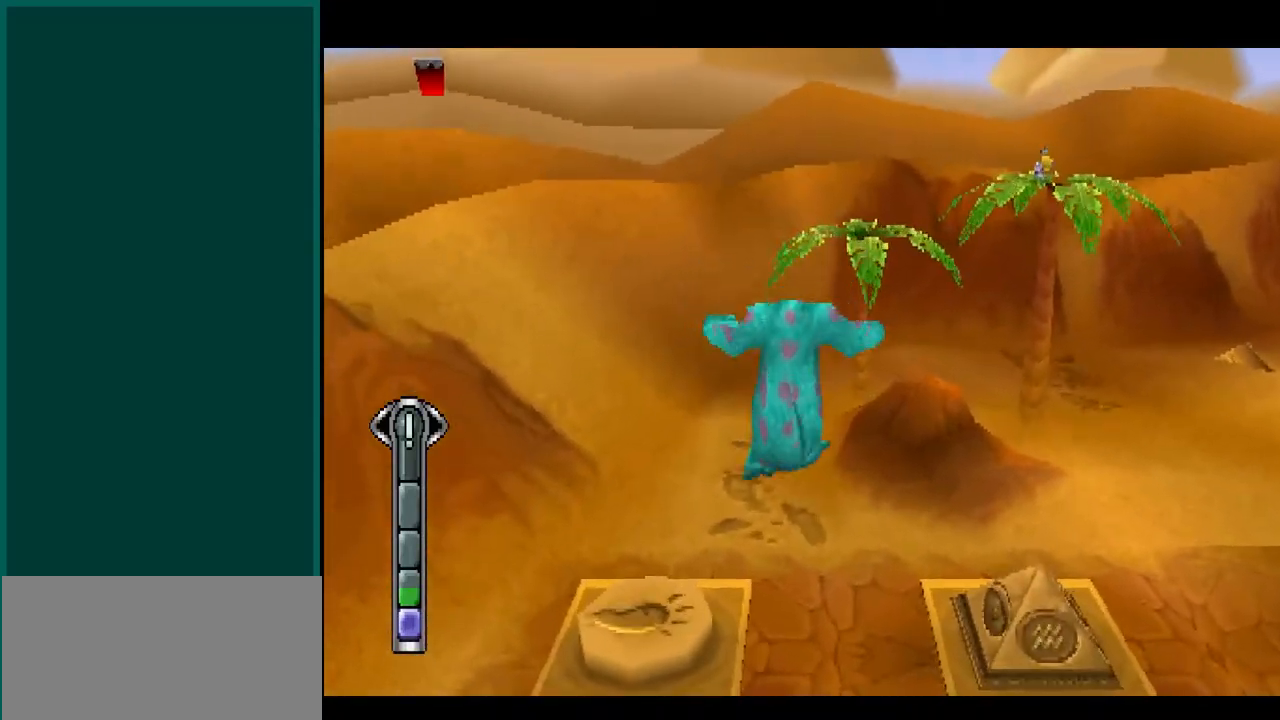
{"buttons": [], "left_stick": "up-left", "right_stick": "up-left", "events": [[33, "CROSS", "down"], [500, "CROSS", "up"]]}
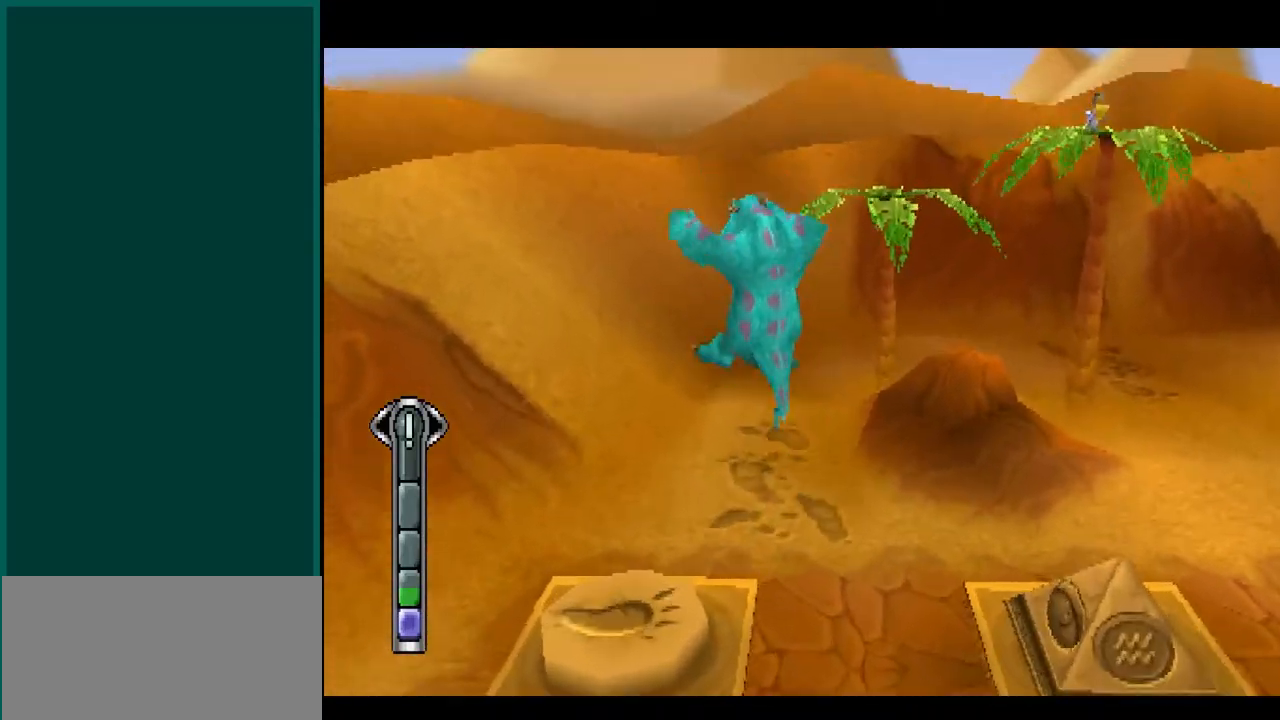
{"buttons": [], "left_stick": "up-left", "right_stick": "up-left", "events": []}
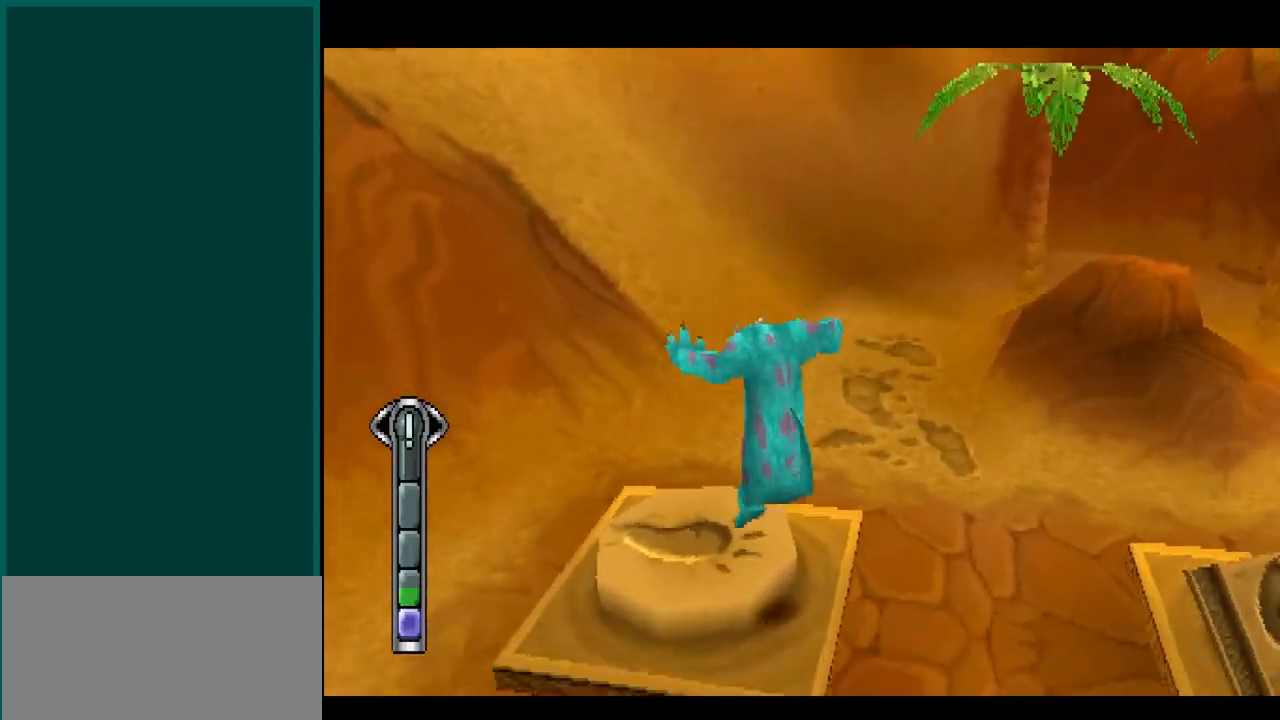
{"buttons": [], "left_stick": "center", "right_stick": "center", "events": [[283, "left_stick", "center"], [283, "right_stick", "center"]]}
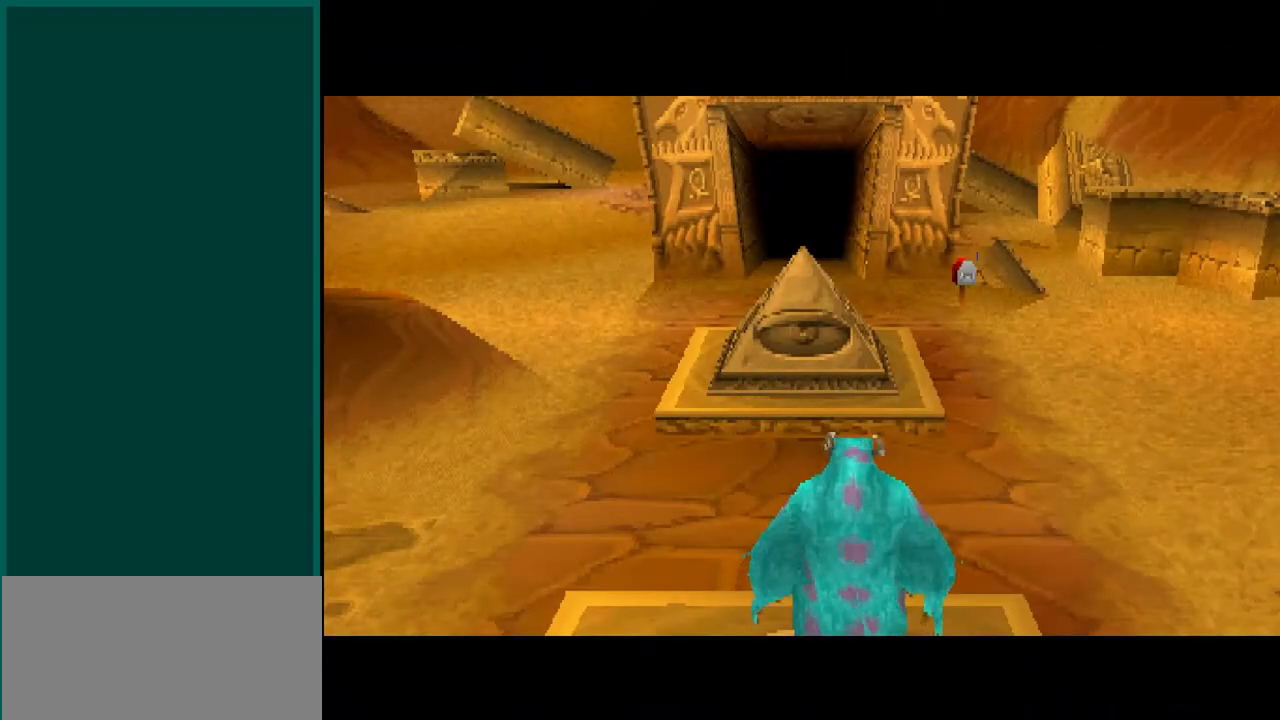
{"buttons": [], "left_stick": "center", "right_stick": "center", "events": []}
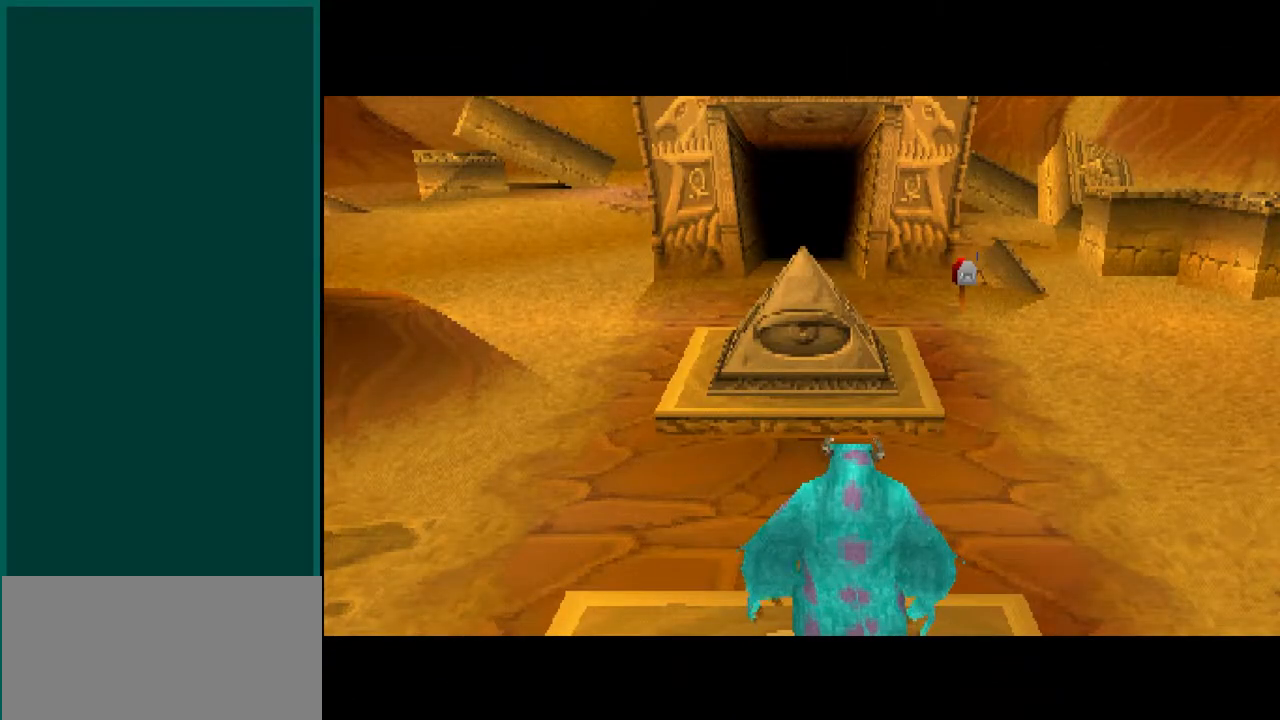
{"buttons": [], "left_stick": "center", "right_stick": "center", "events": []}
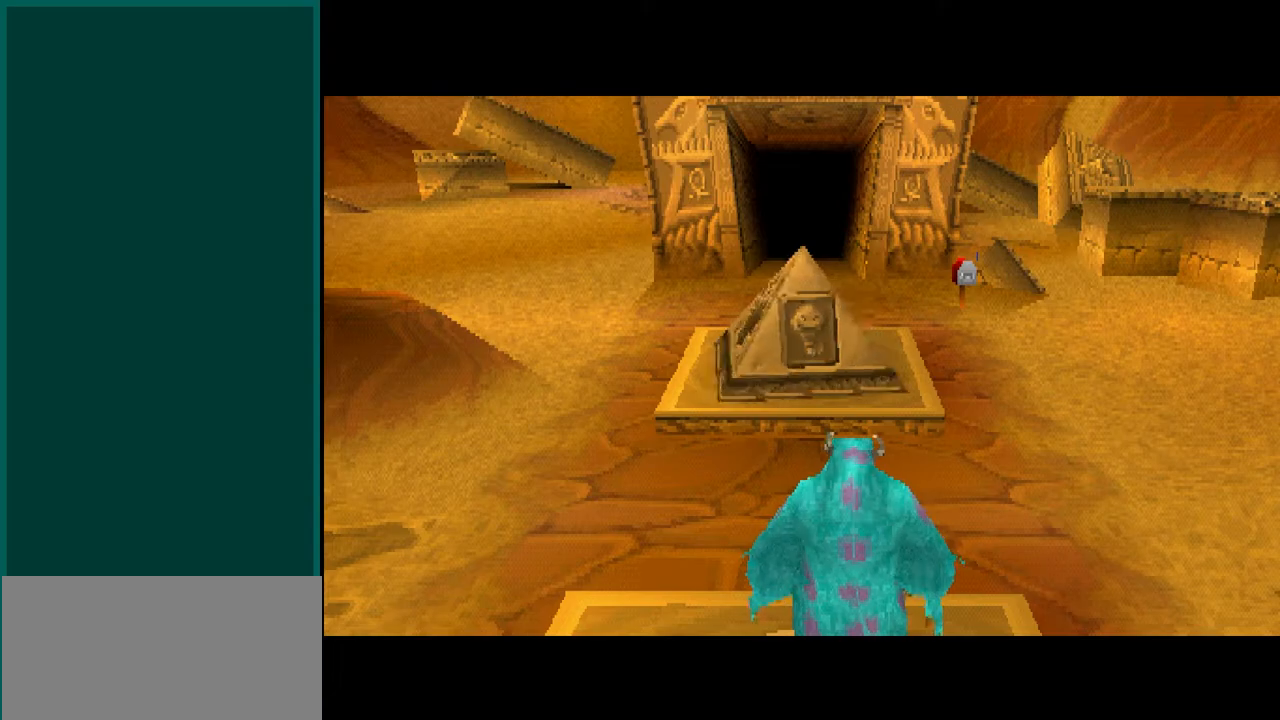
{"buttons": [], "left_stick": "center", "right_stick": "center", "events": []}
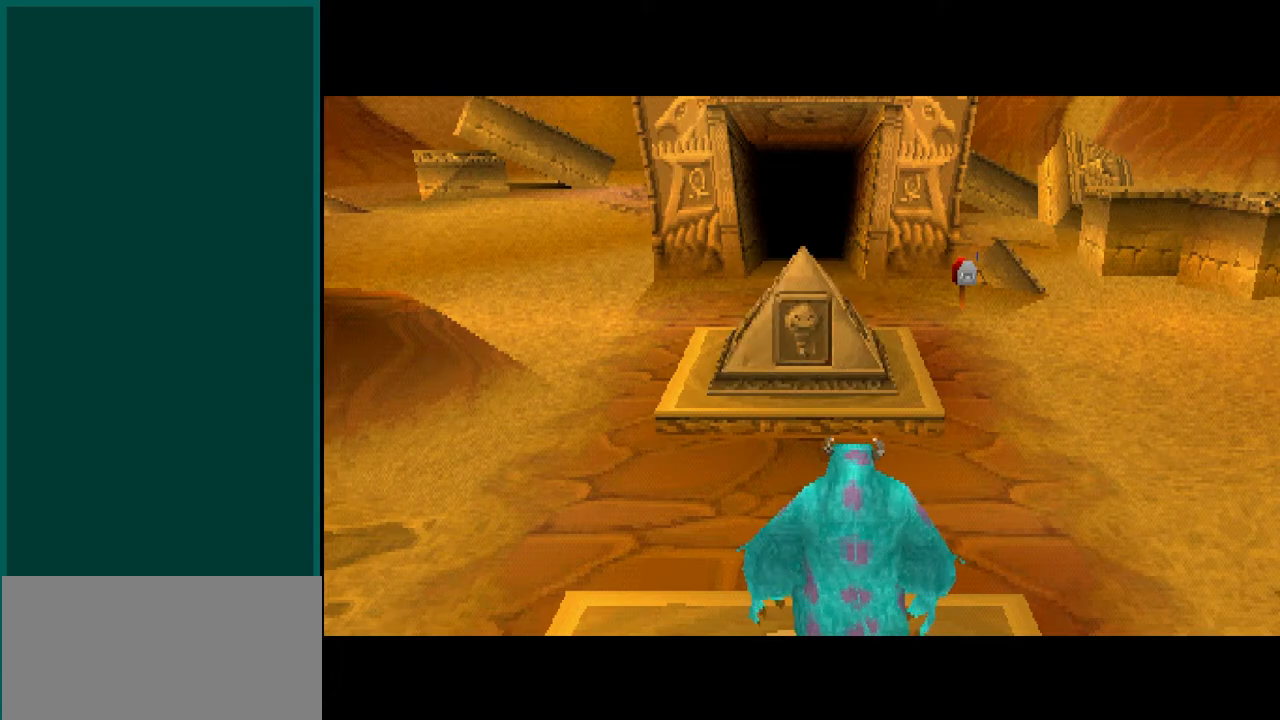
{"buttons": [], "left_stick": "center", "right_stick": "center", "events": []}
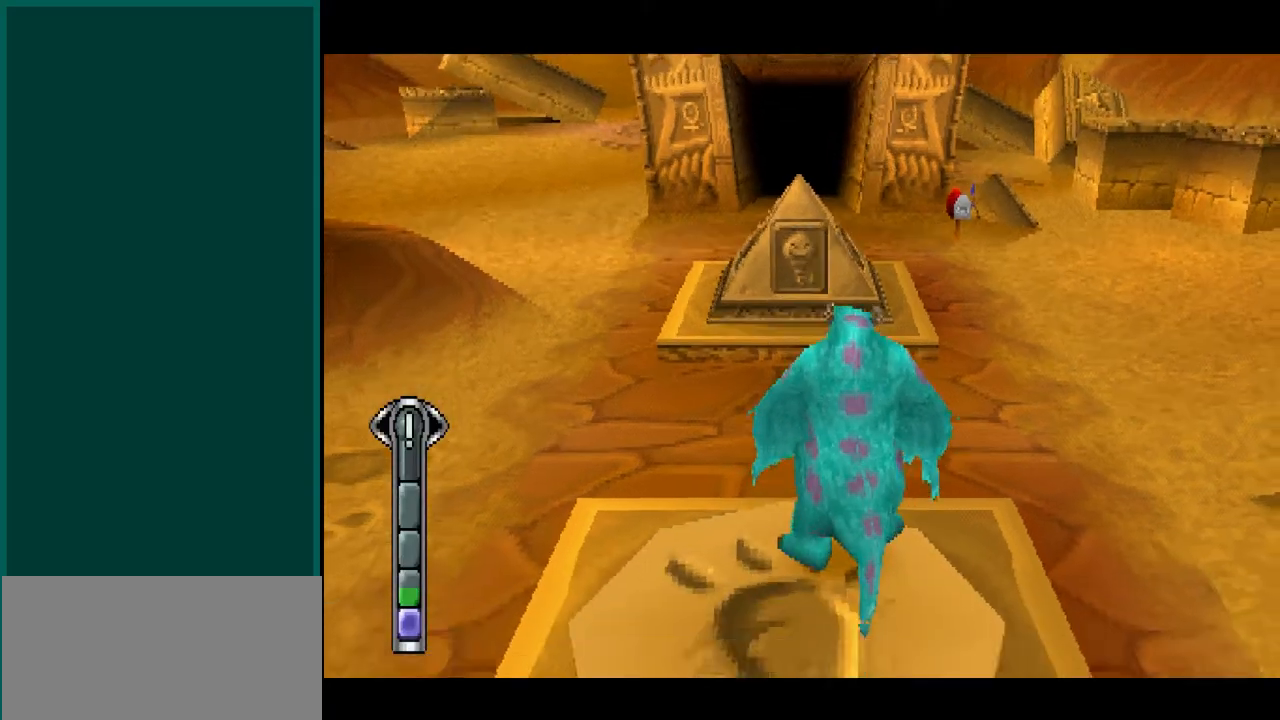
{"buttons": [], "left_stick": "center", "right_stick": "center", "events": [[417, "left_stick", "down"], [417, "right_stick", "down"], [467, "left_stick", "center"], [467, "right_stick", "center"]]}
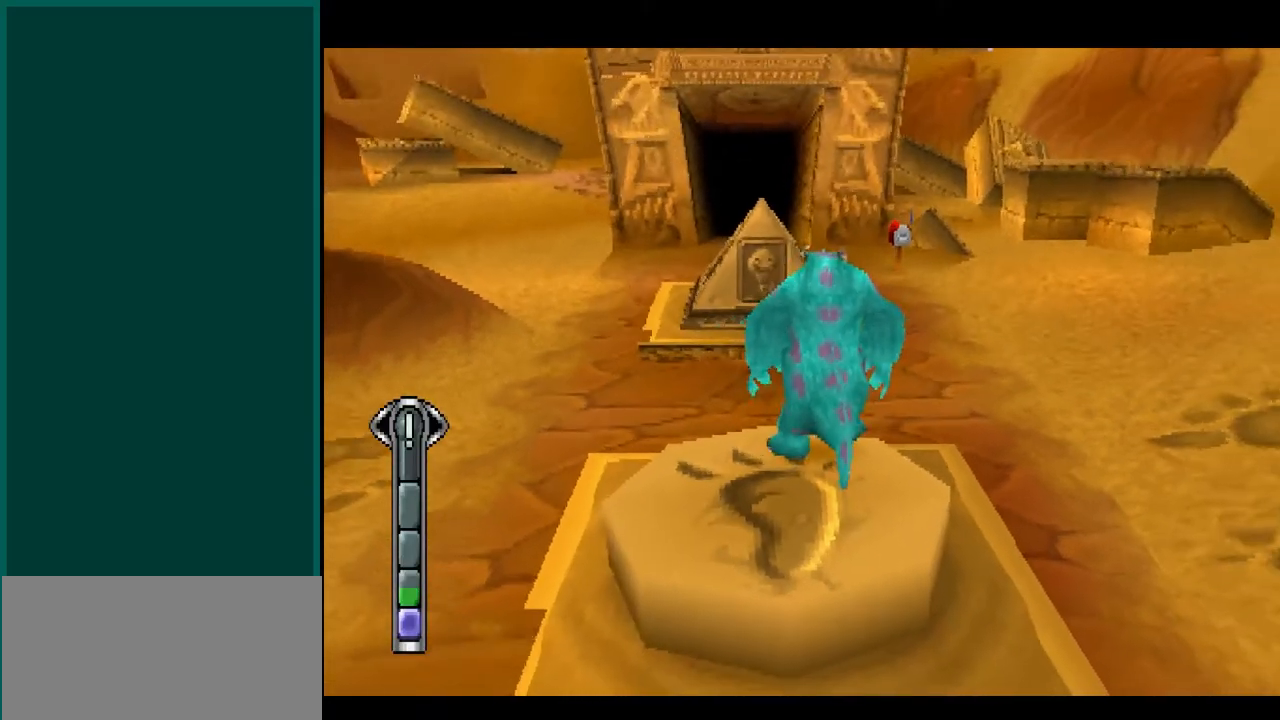
{"buttons": [], "left_stick": "up-left", "right_stick": "up-left", "events": [[267, "left_stick", "up"], [267, "right_stick", "up"], [467, "left_stick", "up-left"], [467, "right_stick", "up-left"]]}
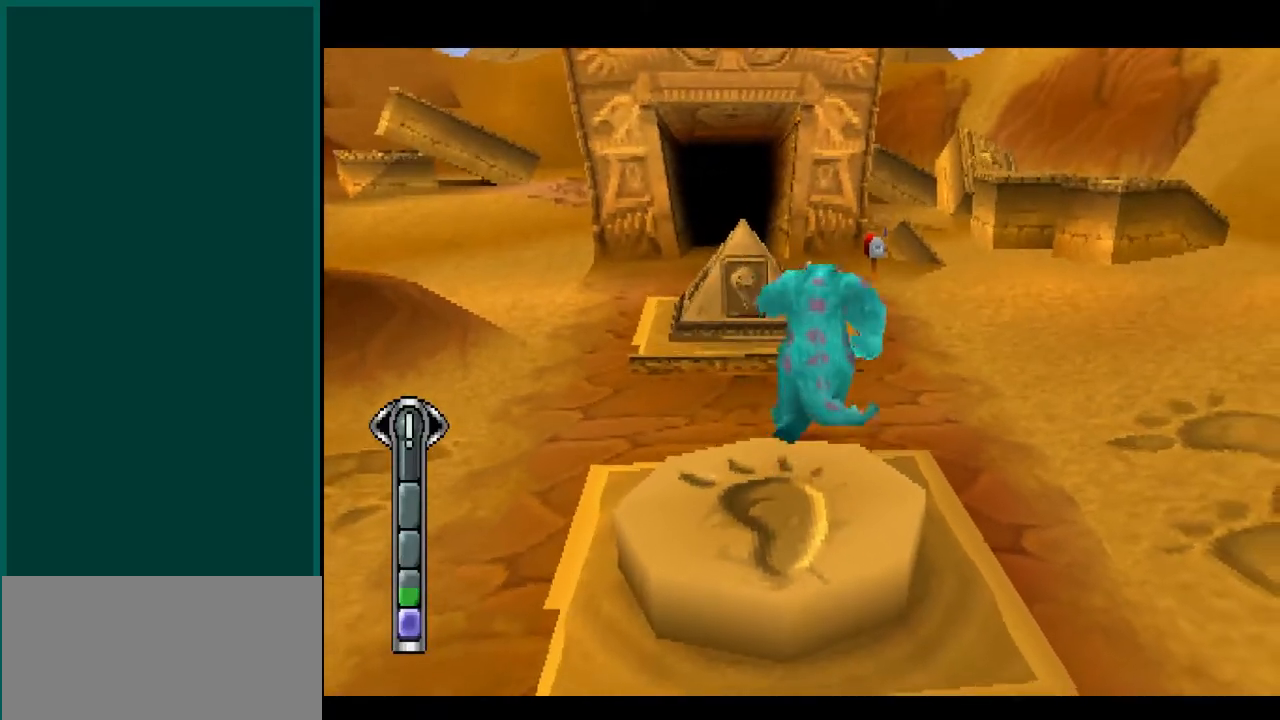
{"buttons": [], "left_stick": "up-left", "right_stick": "up-left", "events": []}
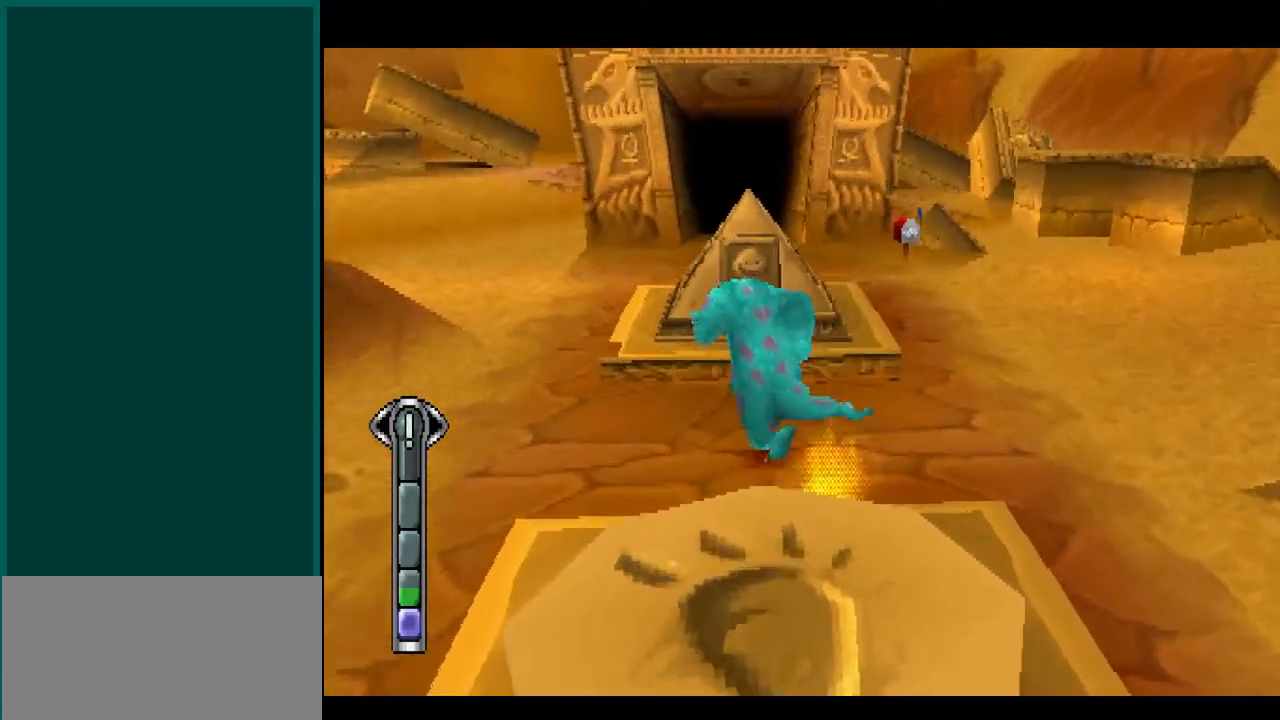
{"buttons": ["CROSS"], "left_stick": "up", "right_stick": "up", "events": [[67, "CROSS", "down"], [150, "left_stick", "up"], [150, "right_stick", "up"], [300, "CROSS", "up"], [400, "CROSS", "down"]]}
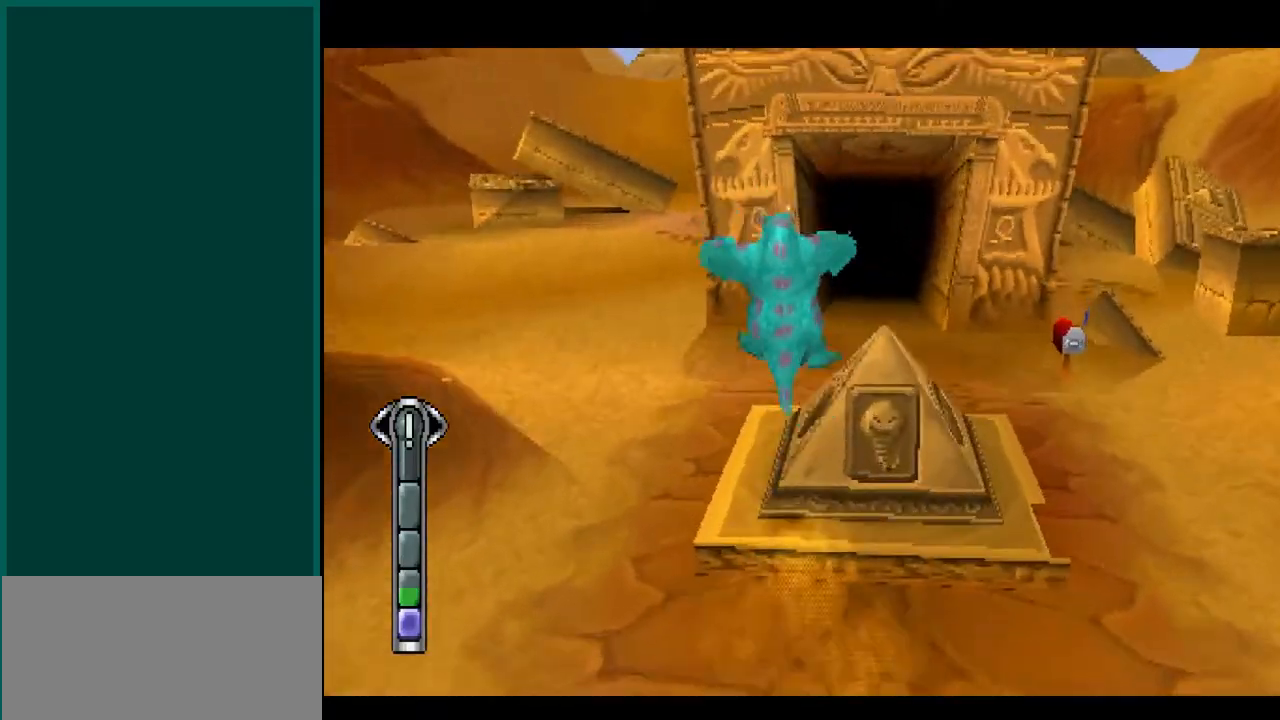
{"buttons": [], "left_stick": "up", "right_stick": "up", "events": [[117, "CROSS", "up"], [267, "left_stick", "up-right"], [267, "right_stick", "up-right"], [500, "left_stick", "up"], [500, "right_stick", "up"]]}
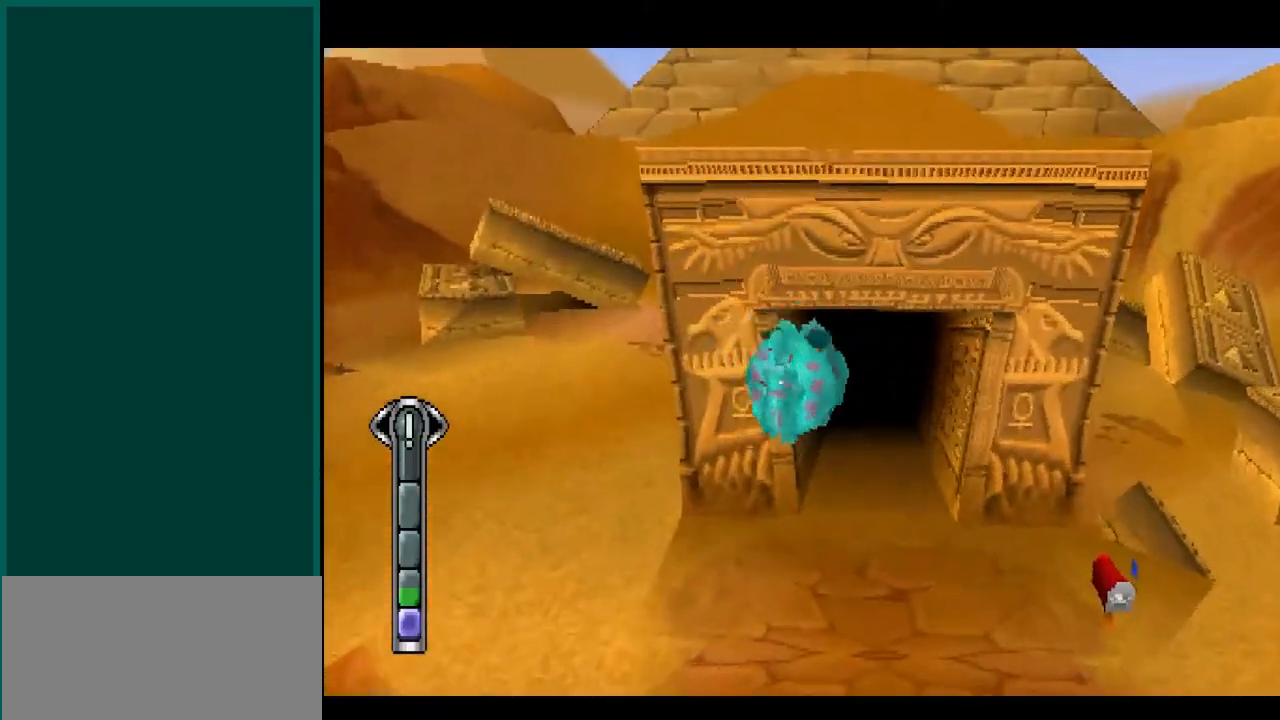
{"buttons": [], "left_stick": "up", "right_stick": "up", "events": []}
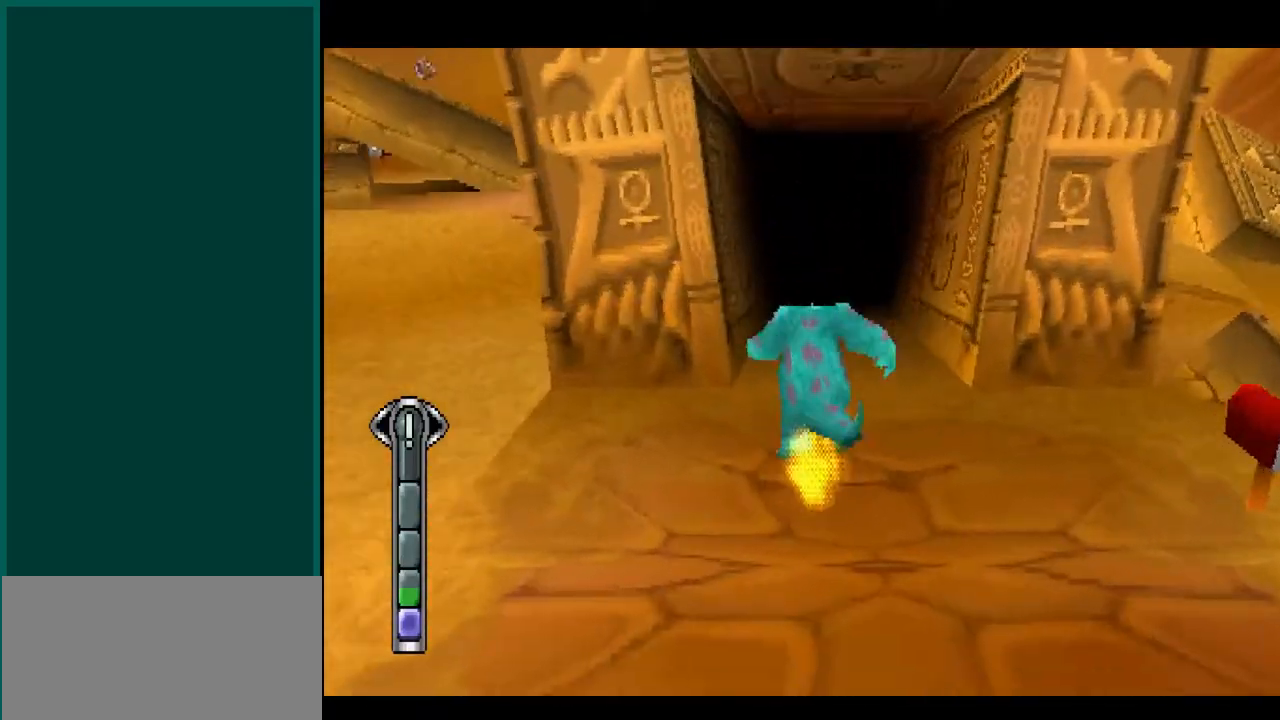
{"buttons": [], "left_stick": "up", "right_stick": "up", "events": []}
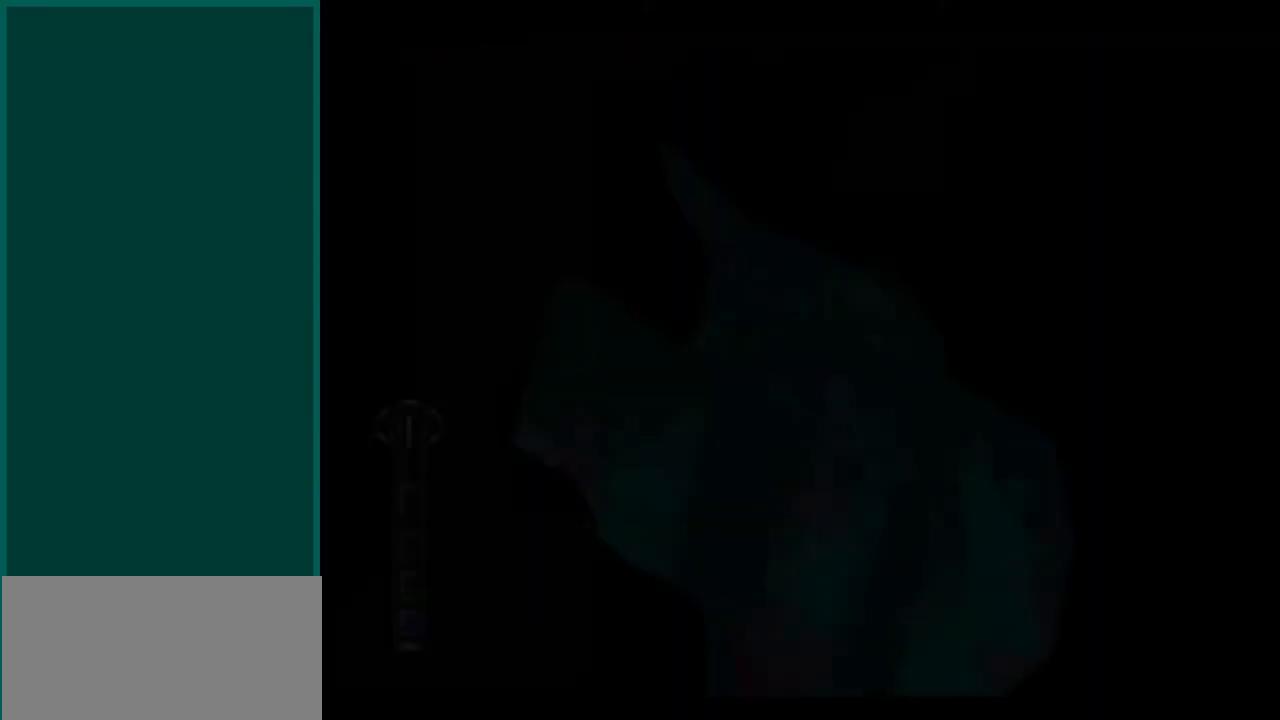
{"buttons": [], "left_stick": "center", "right_stick": "center", "events": [[400, "left_stick", "center"], [400, "right_stick", "center"]]}
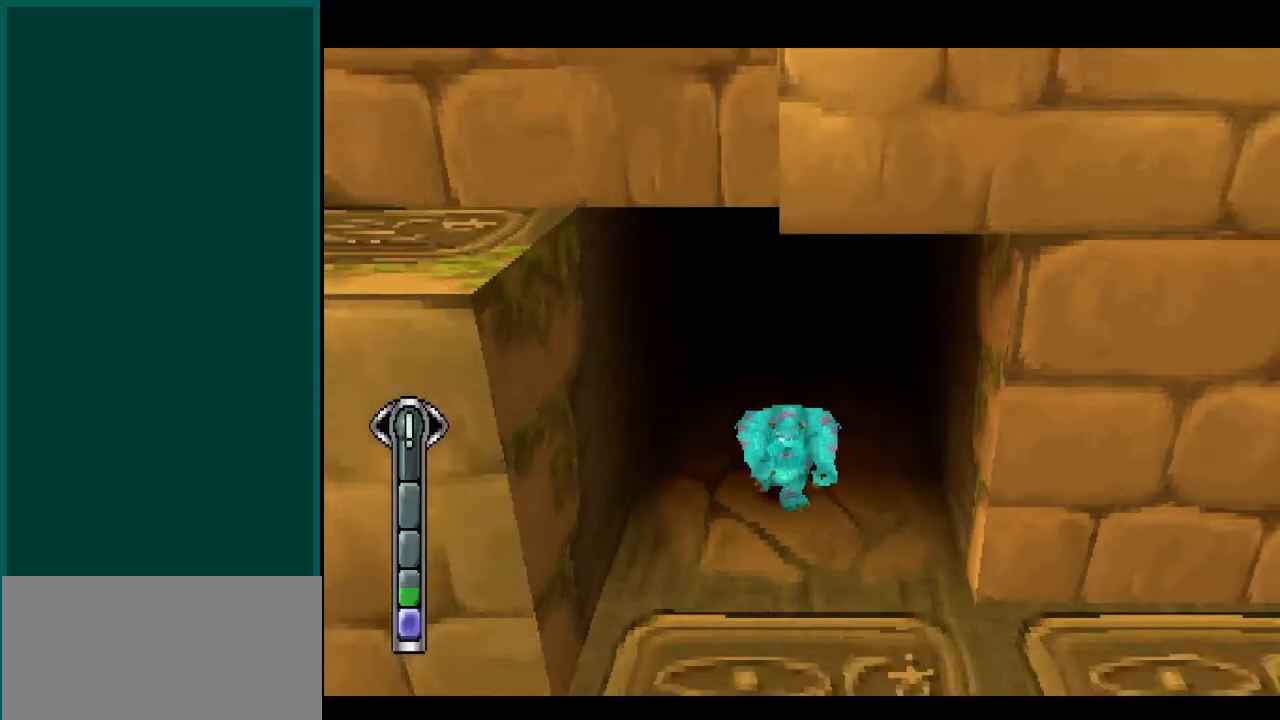
{"buttons": [], "left_stick": "center", "right_stick": "center", "events": []}
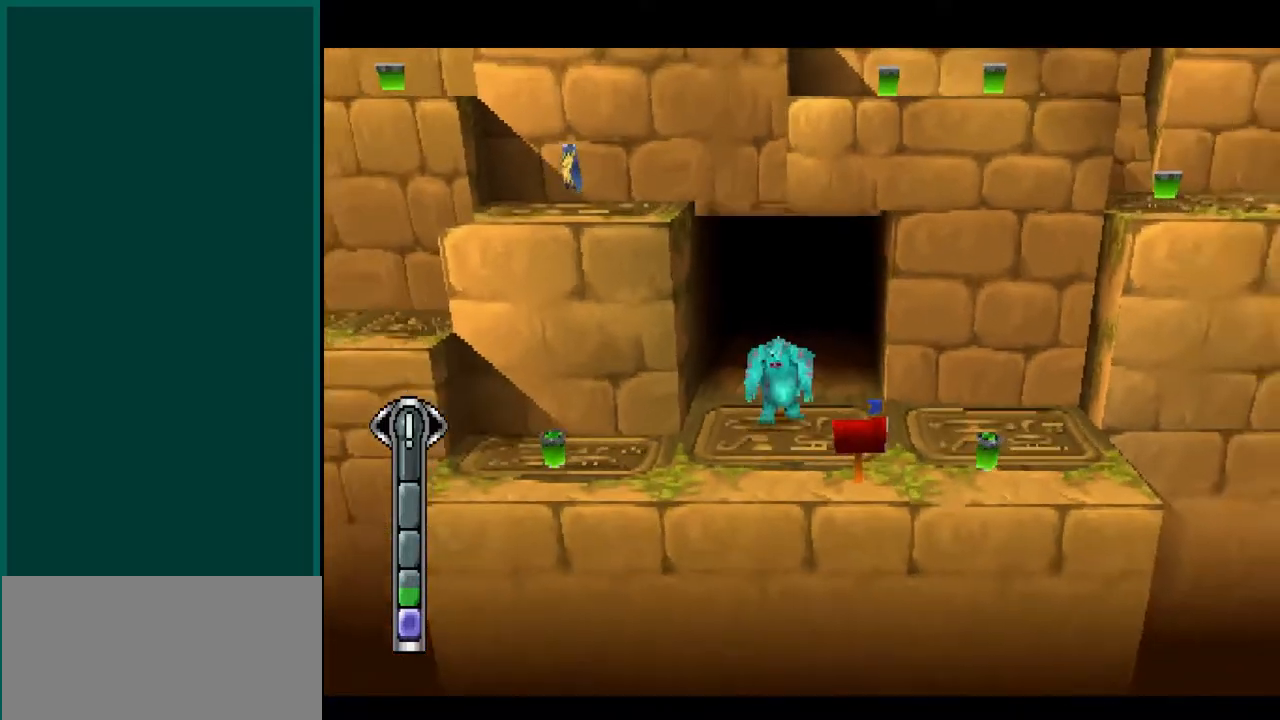
{"buttons": [], "left_stick": "right", "right_stick": "right", "events": [[200, "left_stick", "down-right"], [200, "right_stick", "down-right"], [300, "left_stick", "right"], [300, "right_stick", "right"]]}
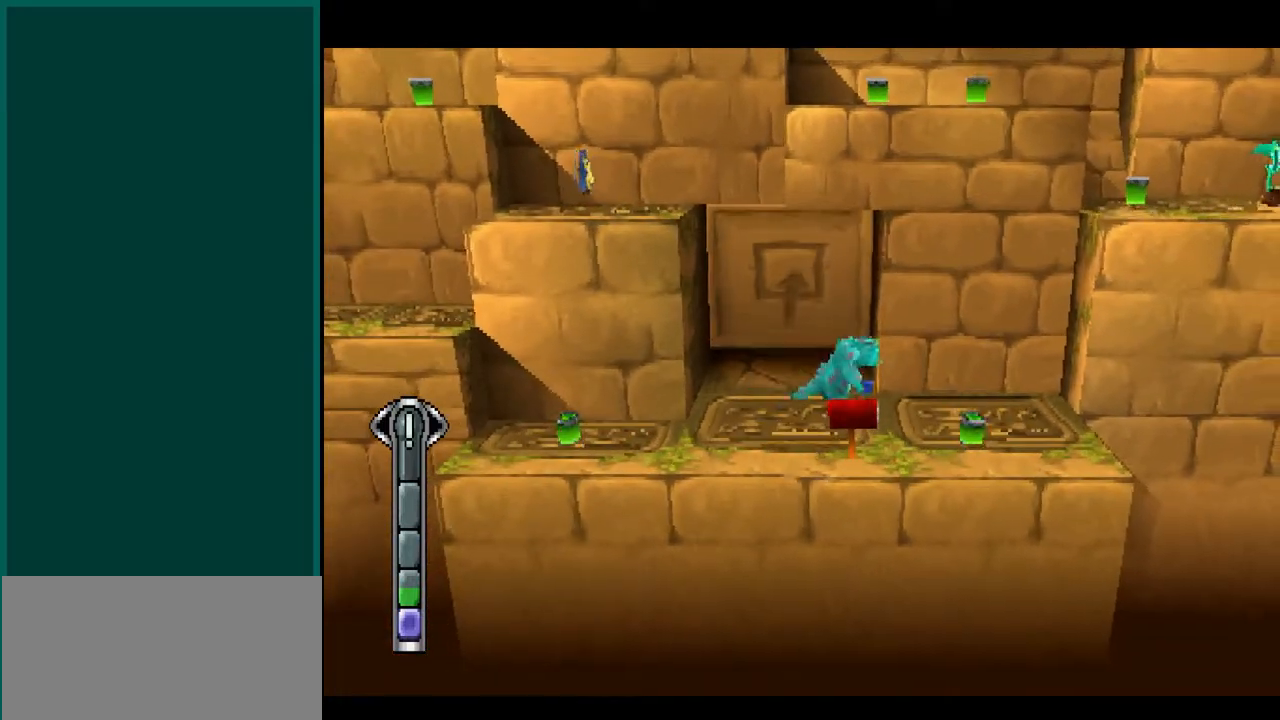
{"buttons": [], "left_stick": "down", "right_stick": "down", "events": [[233, "left_stick", "down-right"], [233, "right_stick", "down-right"], [450, "left_stick", "down"], [450, "right_stick", "down"]]}
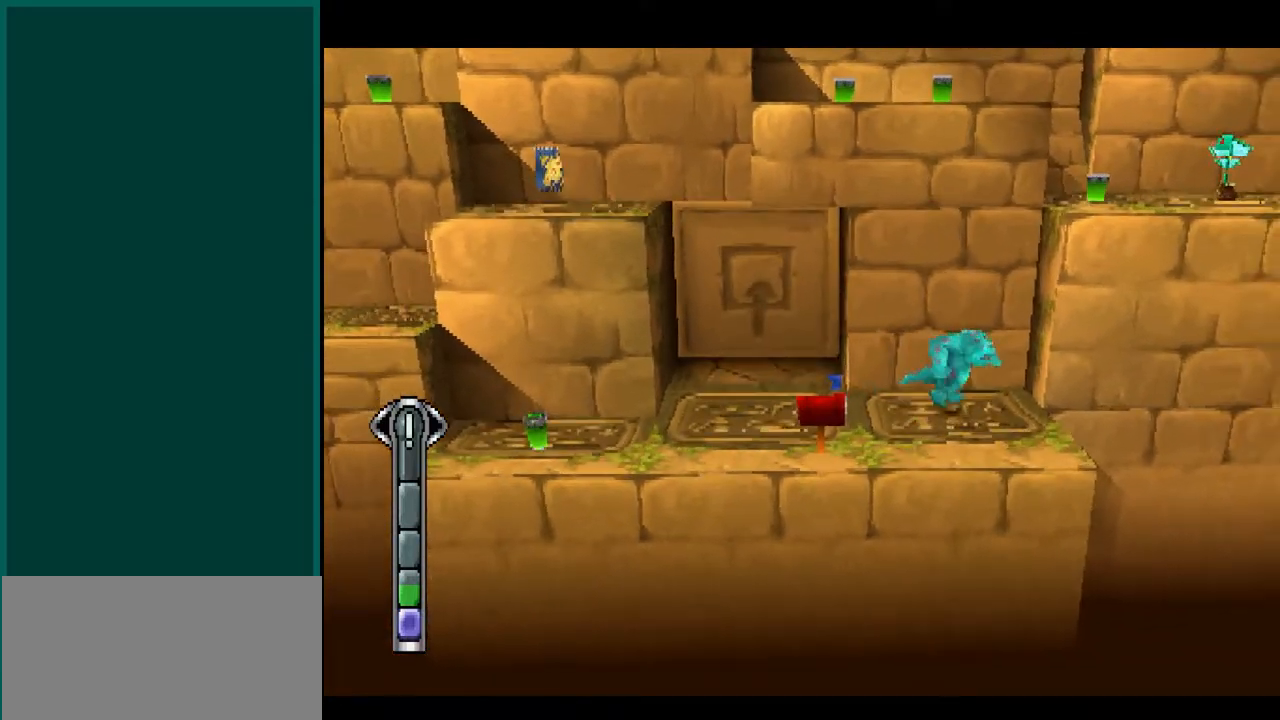
{"buttons": ["CROSS"], "left_stick": "left", "right_stick": "left", "events": [[33, "left_stick", "down-left"], [33, "right_stick", "down-left"], [83, "CROSS", "down"], [167, "left_stick", "left"], [167, "right_stick", "left"], [333, "CROSS", "up"], [450, "CROSS", "down"]]}
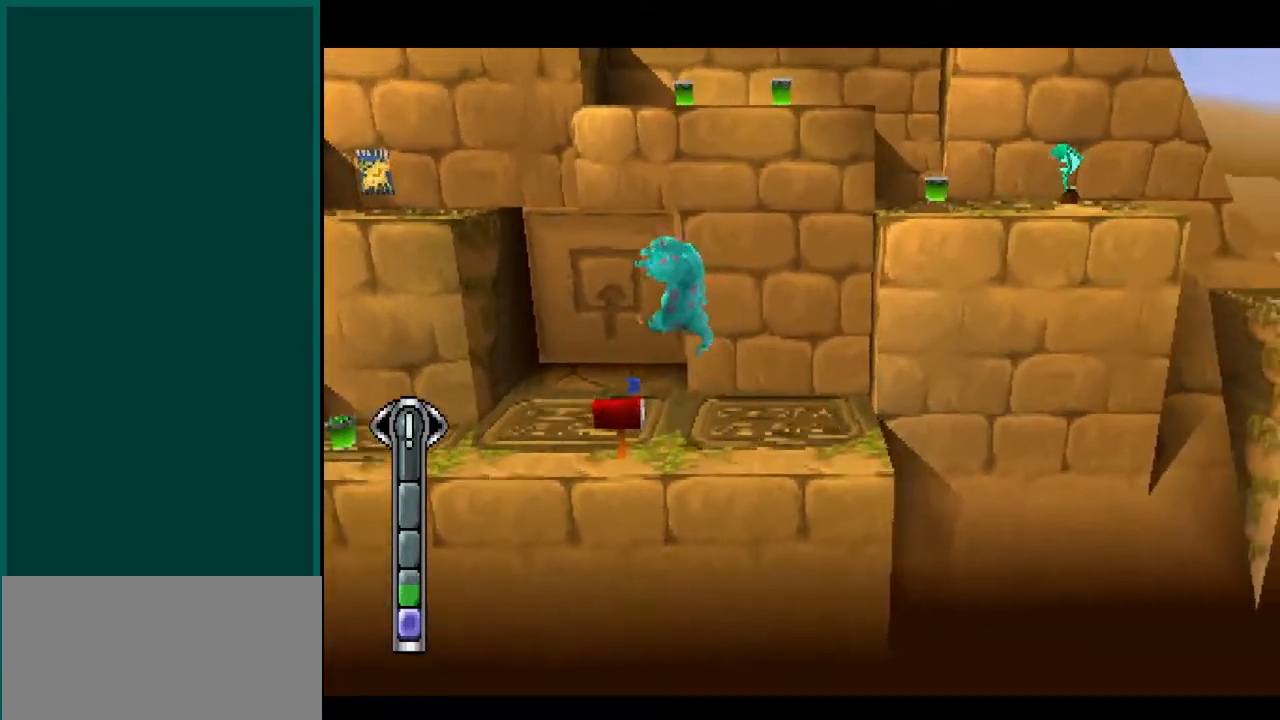
{"buttons": [], "left_stick": "up-left", "right_stick": "up-left", "events": [[17, "left_stick", "up-left"], [17, "right_stick", "up-left"], [150, "CROSS", "up"]]}
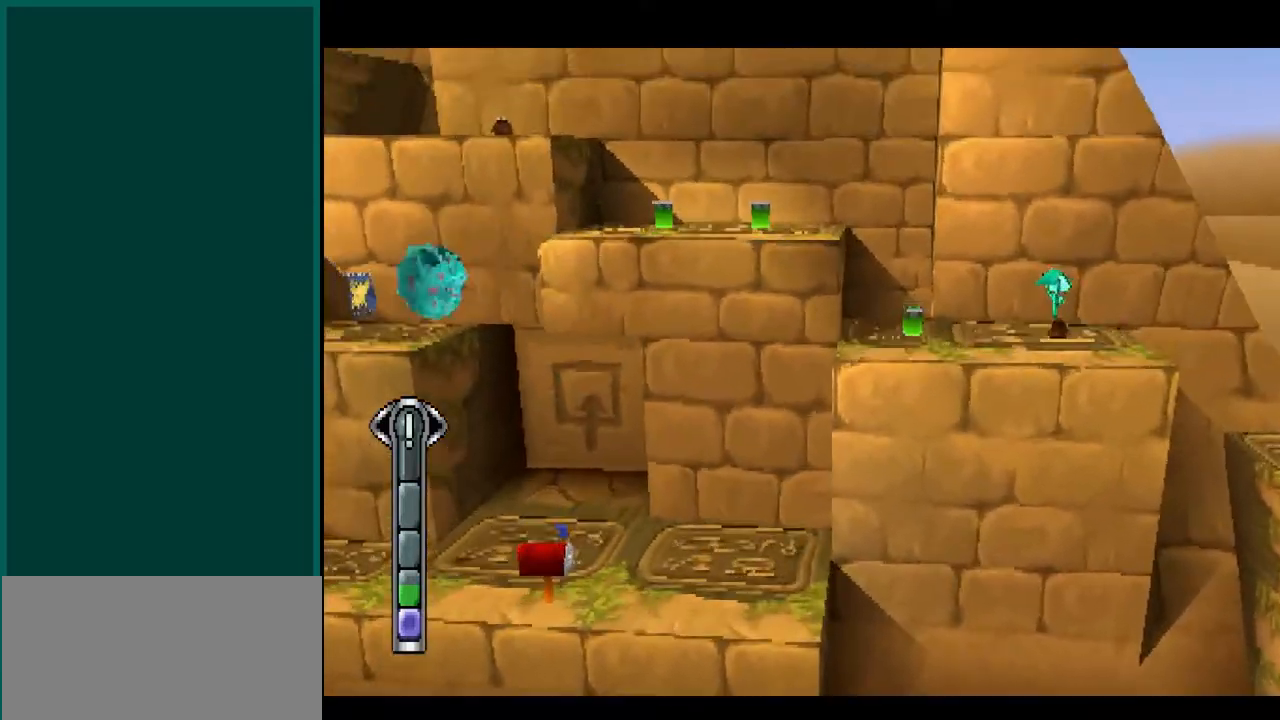
{"buttons": [], "left_stick": "center", "right_stick": "center", "events": [[267, "left_stick", "left"], [267, "right_stick", "left"], [433, "left_stick", "center"], [433, "right_stick", "center"]]}
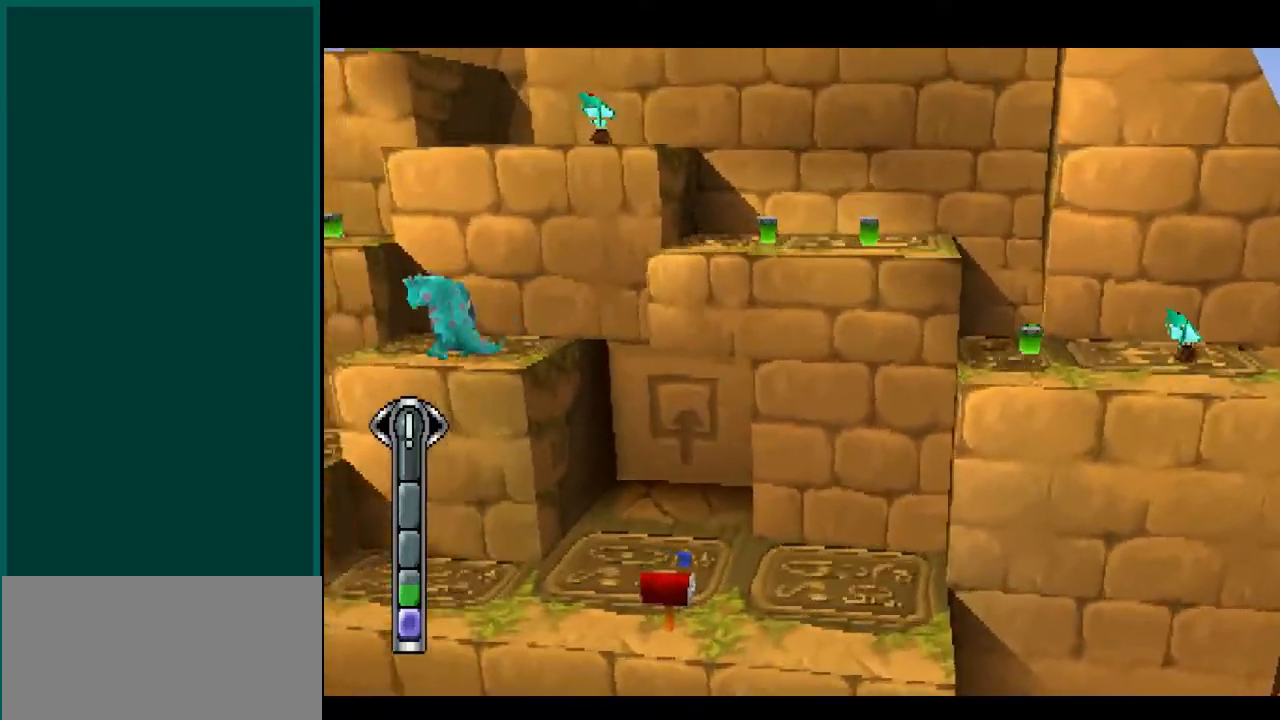
{"buttons": [], "left_stick": "down", "right_stick": "down", "events": [[217, "left_stick", "down"], [217, "right_stick", "down"]]}
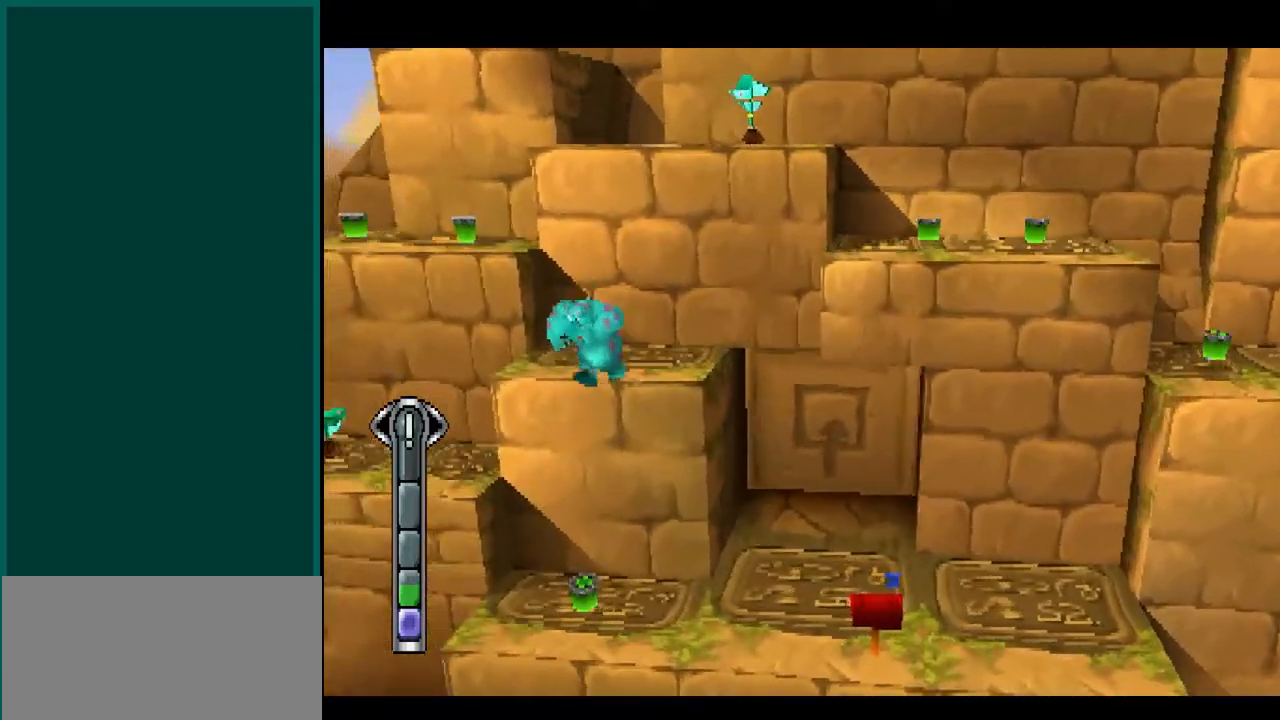
{"buttons": [], "left_stick": "up", "right_stick": "up", "events": [[100, "left_stick", "center"], [100, "right_stick", "center"], [283, "left_stick", "up"], [283, "right_stick", "up"]]}
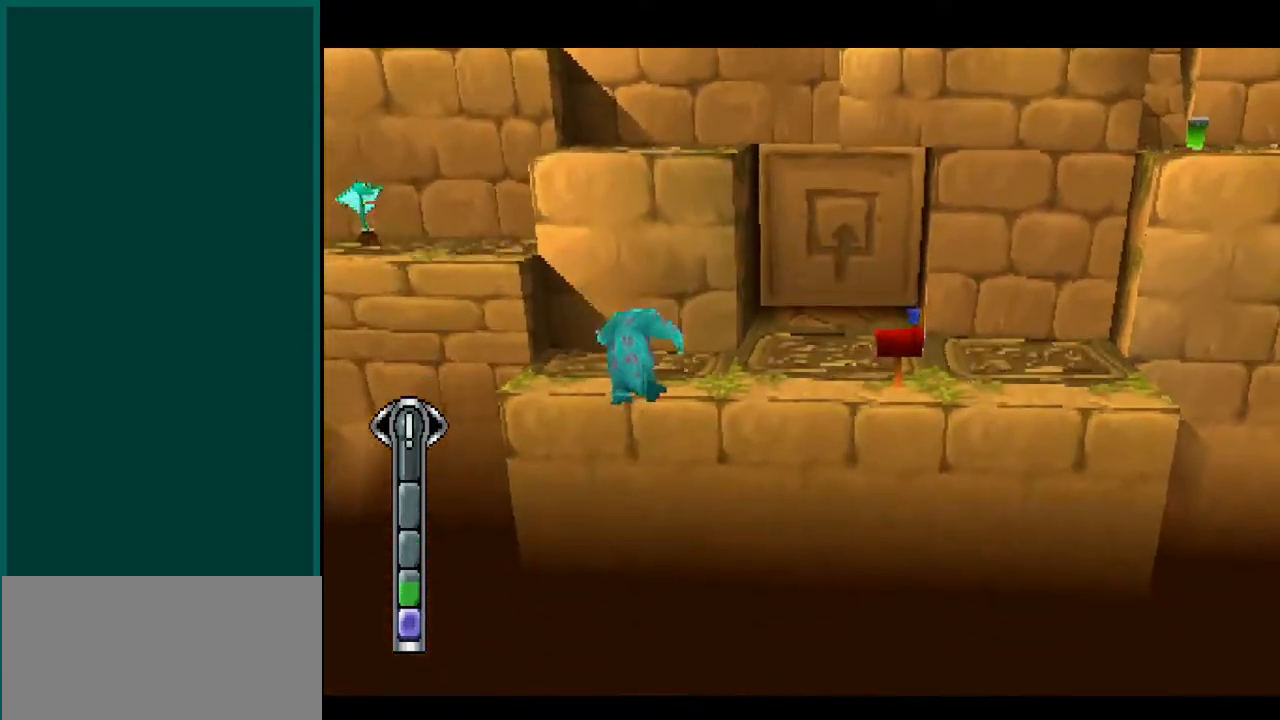
{"buttons": [], "left_stick": "up-left", "right_stick": "up-left", "events": [[217, "left_stick", "up-left"], [217, "right_stick", "up-left"], [233, "CROSS", "down"], [483, "CROSS", "up"]]}
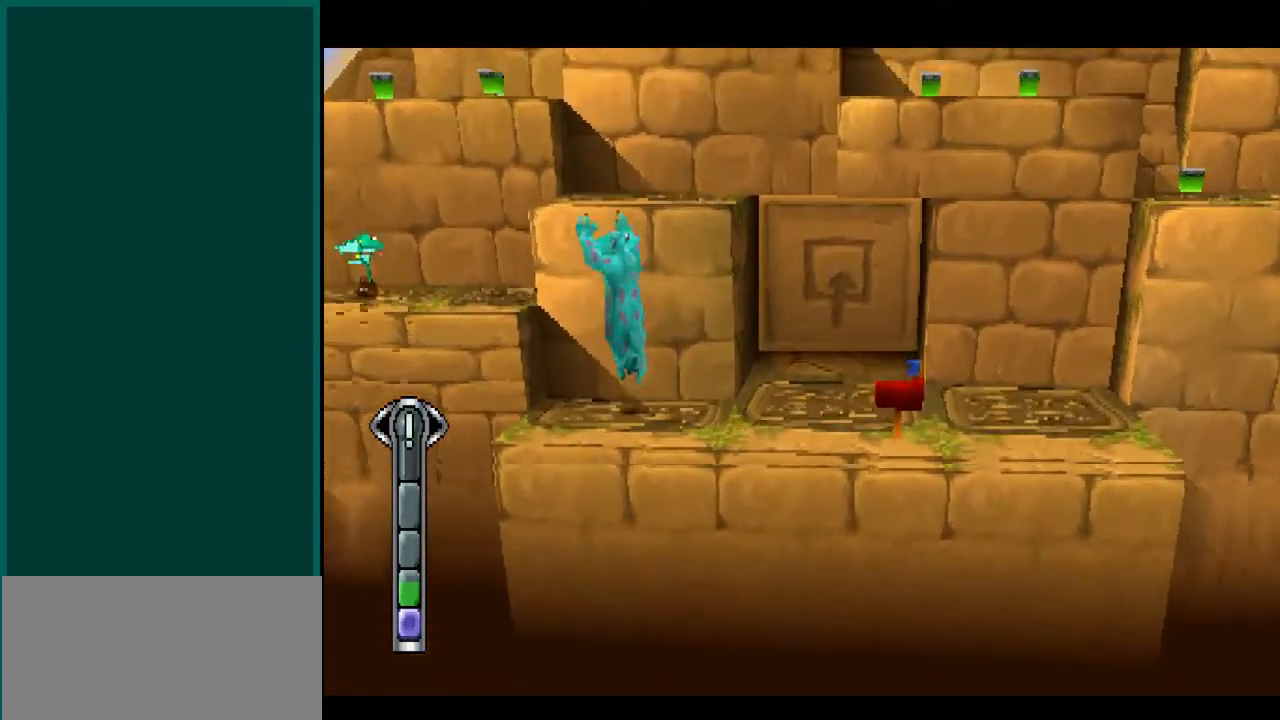
{"buttons": [], "left_stick": "up-right", "right_stick": "up-right", "events": [[67, "CROSS", "down"], [350, "left_stick", "up"], [350, "right_stick", "up"], [450, "CROSS", "up"], [450, "left_stick", "up-right"], [450, "right_stick", "up-right"]]}
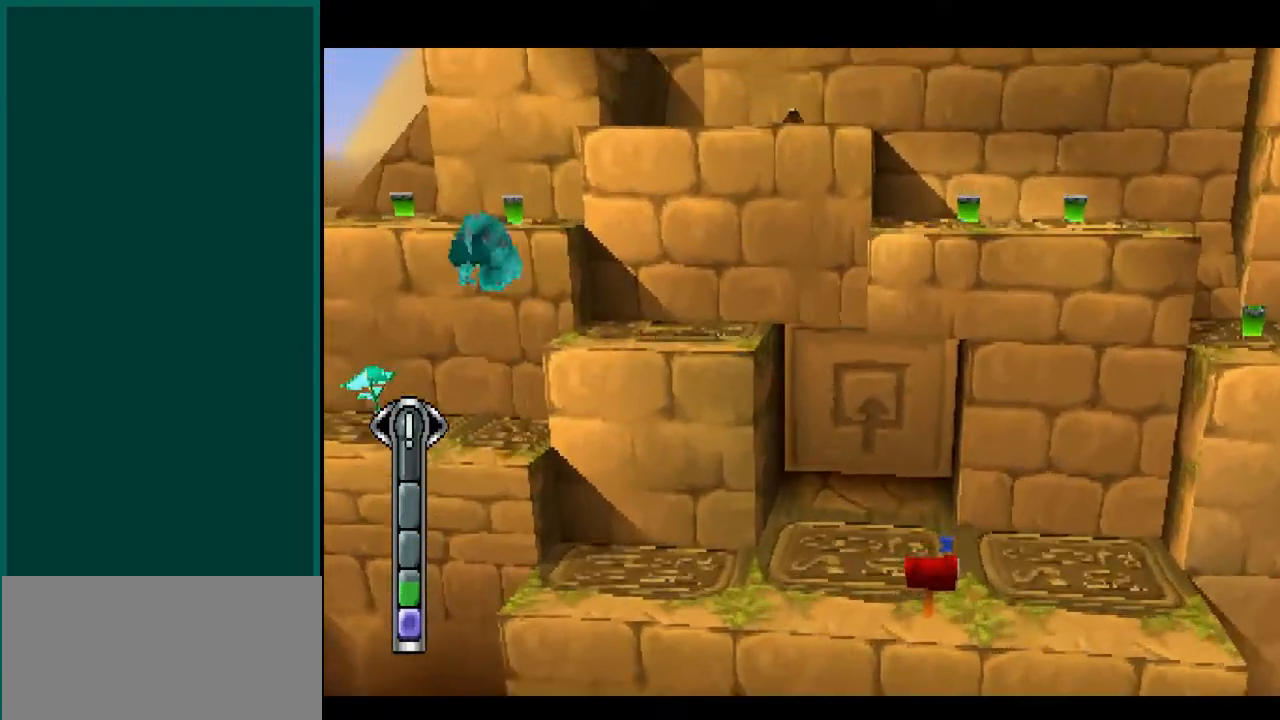
{"buttons": ["CROSS"], "left_stick": "center", "right_stick": "center", "events": [[433, "left_stick", "center"], [433, "right_stick", "center"], [500, "CROSS", "down"]]}
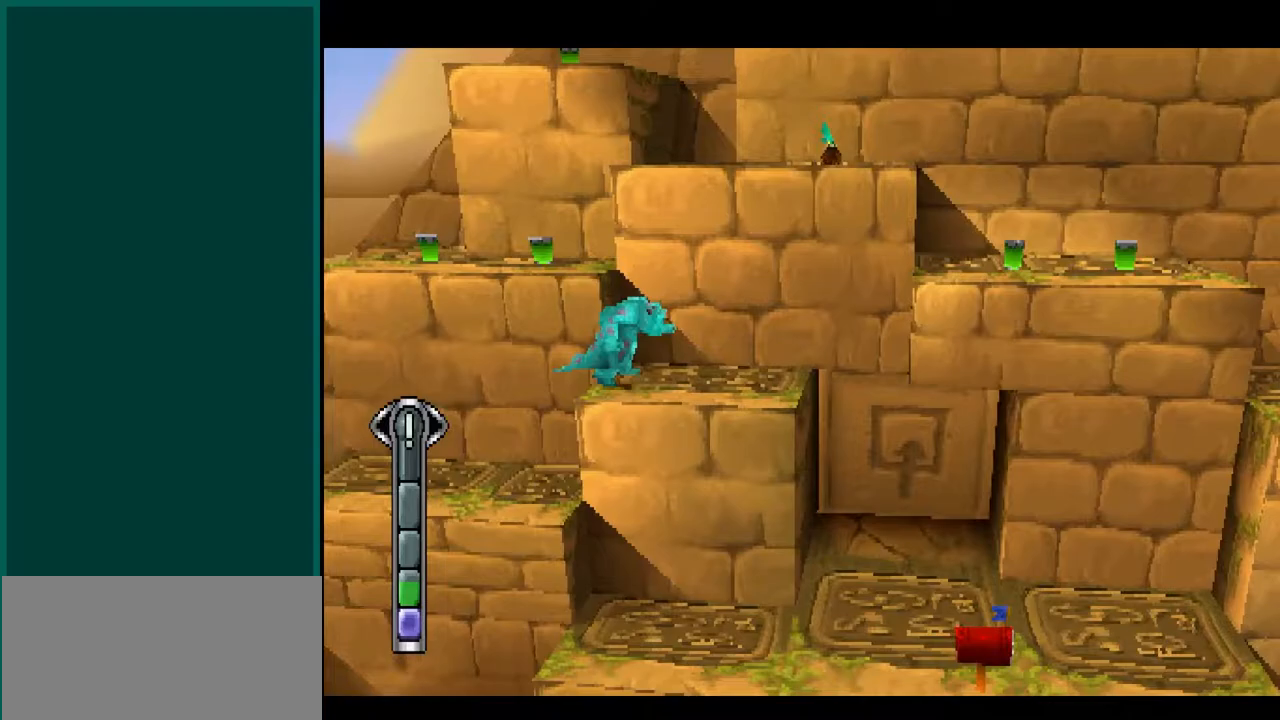
{"buttons": ["CROSS"], "left_stick": "up-left", "right_stick": "up-left", "events": [[167, "left_stick", "up"], [167, "right_stick", "up"], [233, "left_stick", "up-left"], [233, "right_stick", "up-left"], [250, "CROSS", "up"], [367, "CROSS", "down"]]}
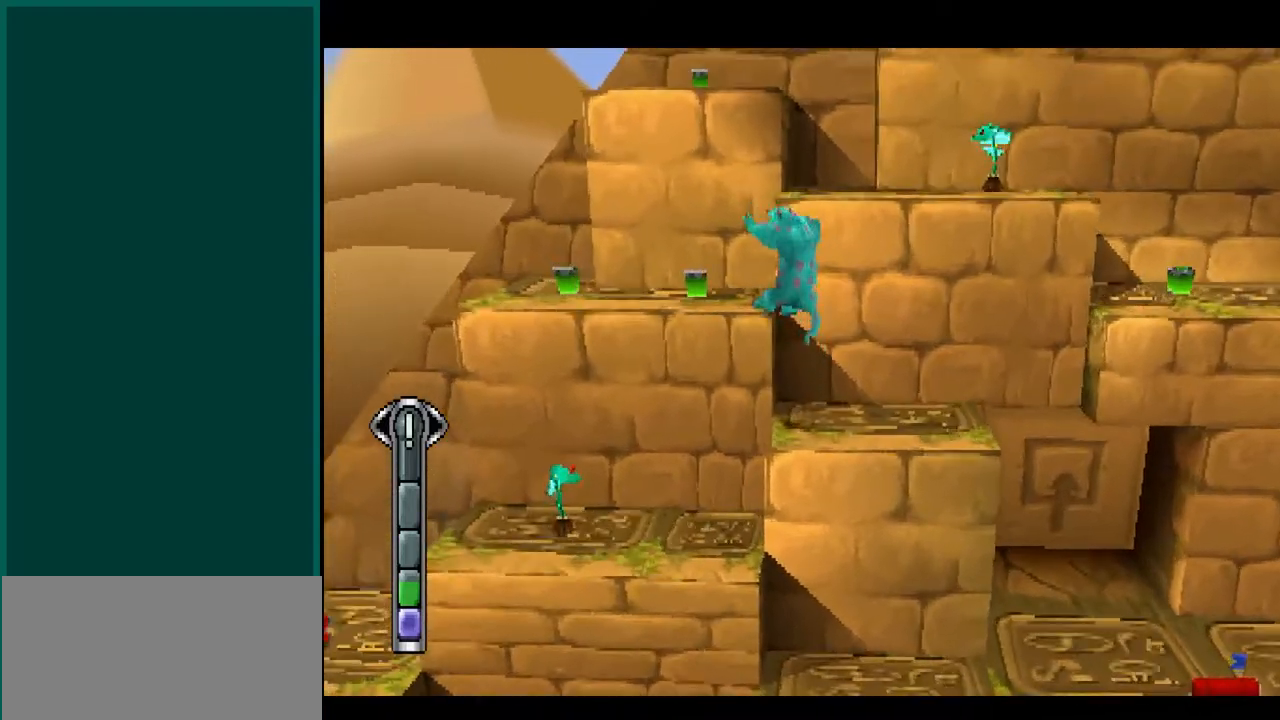
{"buttons": [], "left_stick": "up-left", "right_stick": "up-left", "events": [[150, "CROSS", "up"]]}